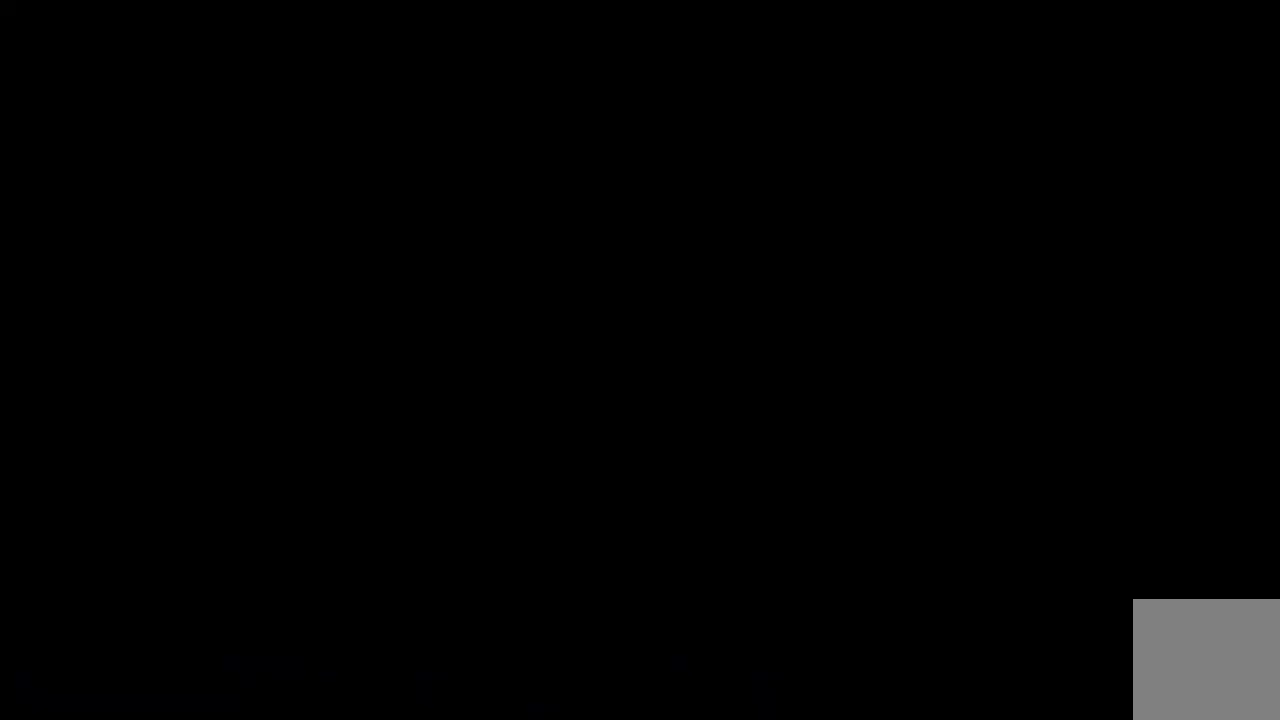
Gameplay with a controller (Xbox layout); each line is a JSON object with the inputs held at the frame after it. "events" lists button and stick changes between this image and that frame as [ms after this image, input, new state], when the widget could be followed in between. Not read: HOME L1 L3 R1 R3.
{"buttons": [], "left_stick": "center", "right_stick": "center", "events": []}
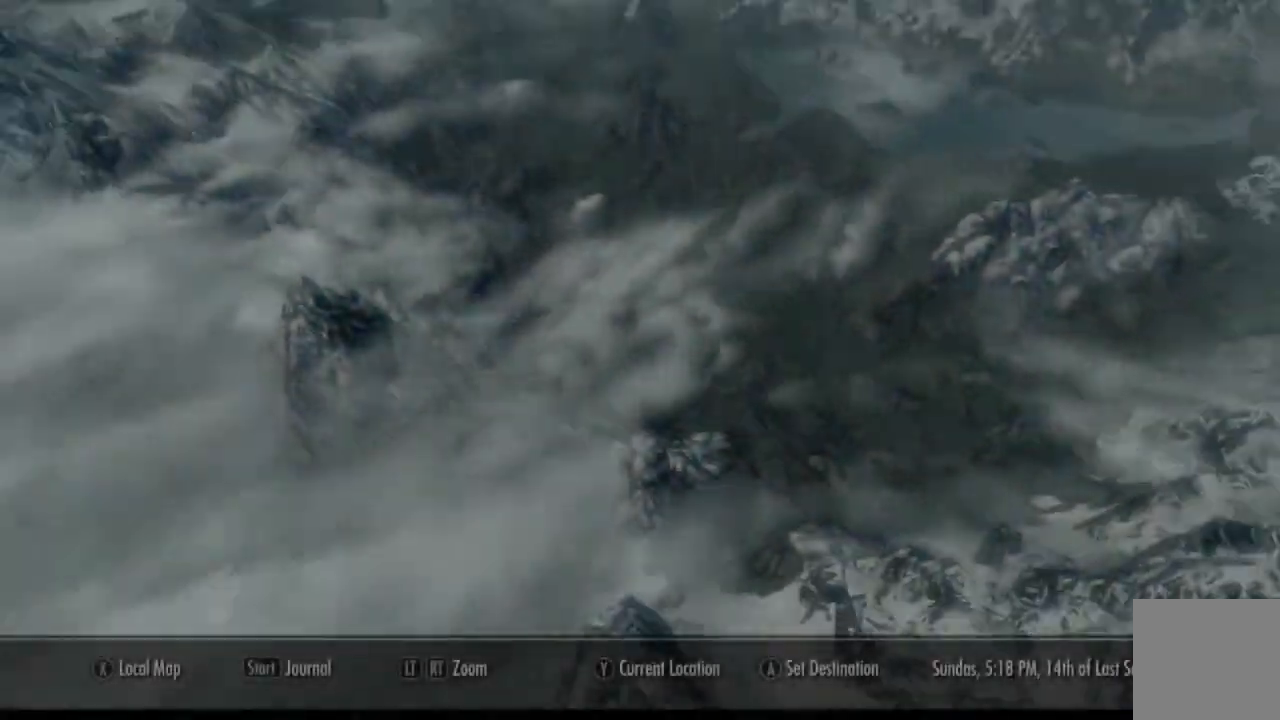
{"buttons": [], "left_stick": "center", "right_stick": "center", "events": []}
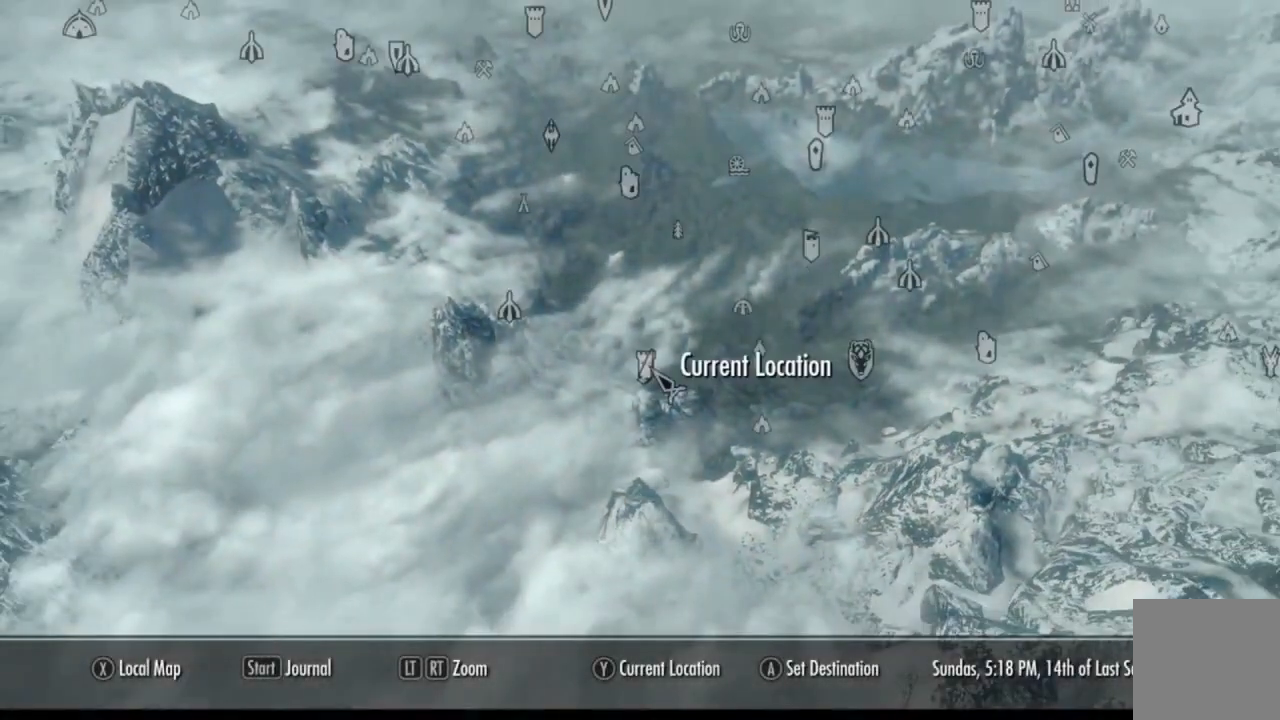
{"buttons": [], "left_stick": "center", "right_stick": "center", "events": []}
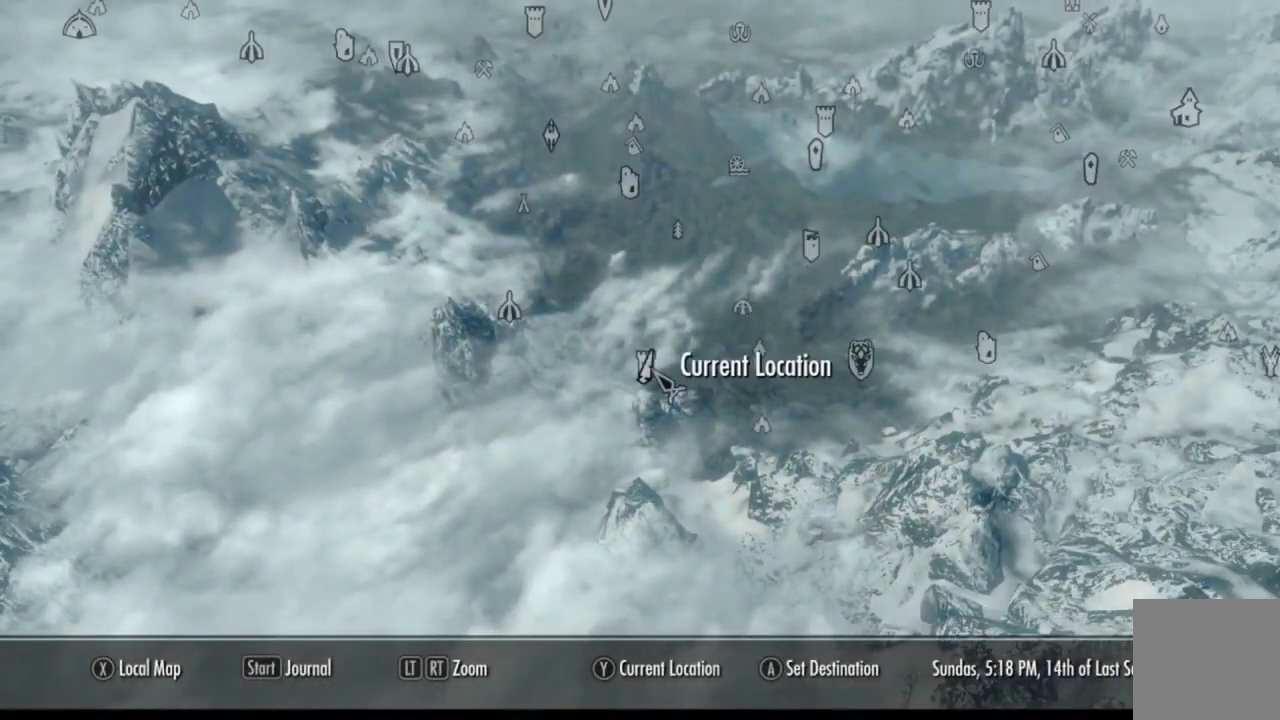
{"buttons": [], "left_stick": "center", "right_stick": "center", "events": [[167, "B", "down"], [267, "B", "up"]]}
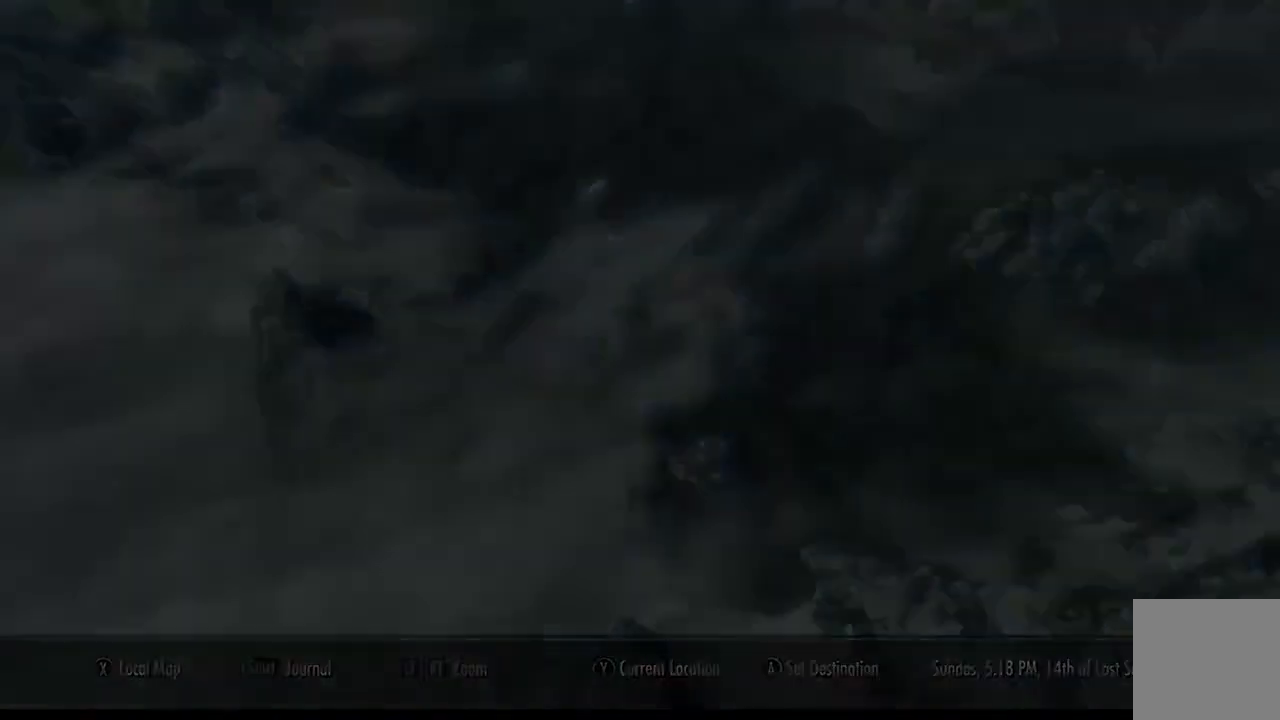
{"buttons": [], "left_stick": "center", "right_stick": "center", "events": []}
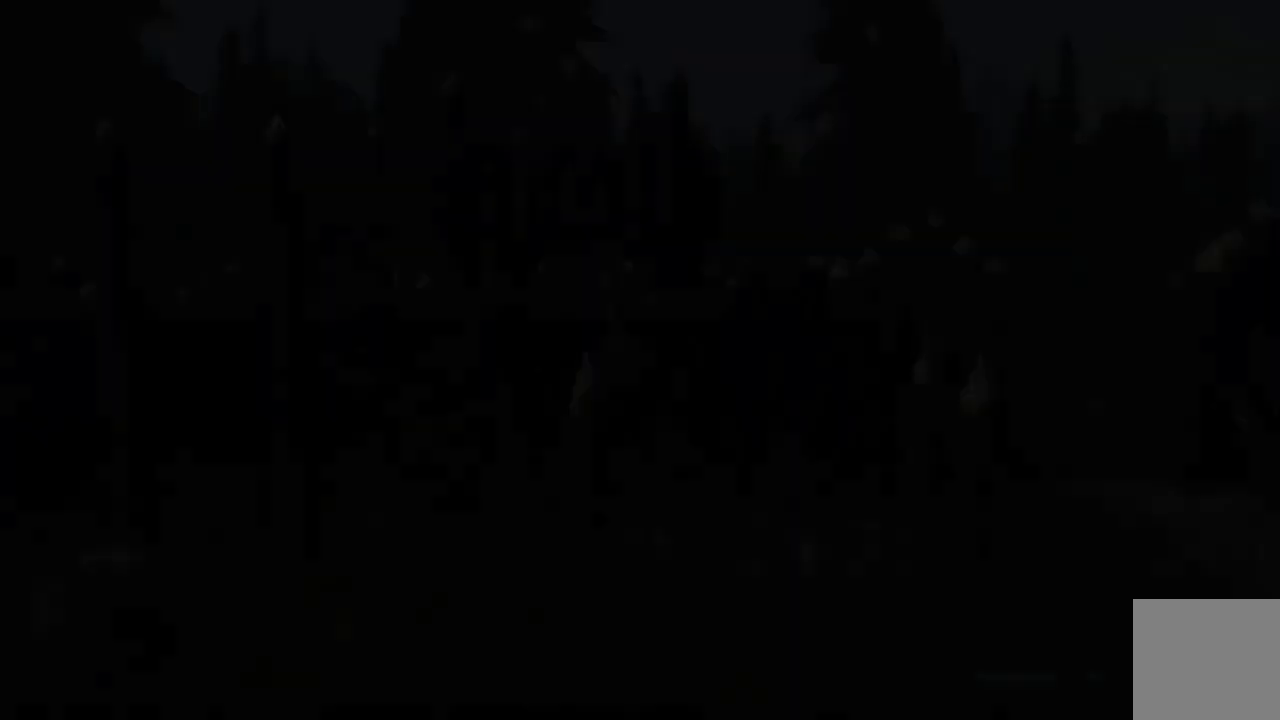
{"buttons": [], "left_stick": "down-left", "right_stick": "right", "events": [[333, "left_stick", "left"], [367, "right_stick", "right"], [467, "left_stick", "down-left"]]}
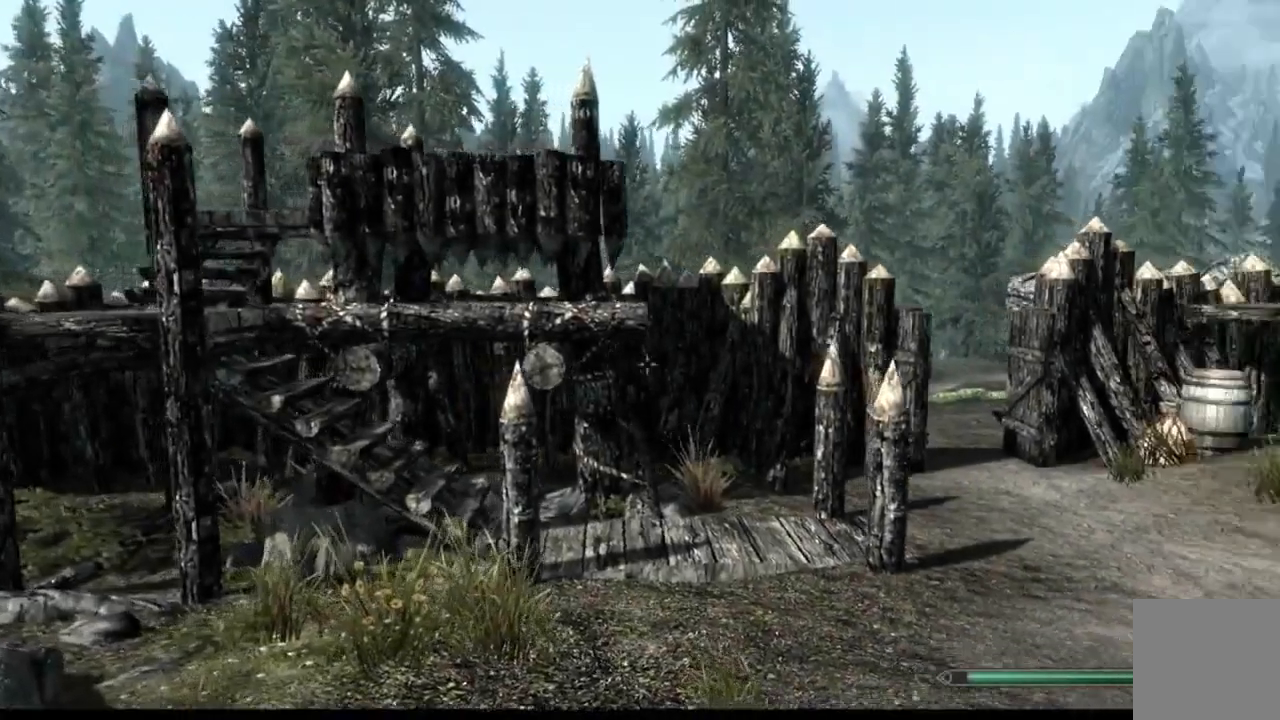
{"buttons": [], "left_stick": "down-left", "right_stick": "right", "events": [[351, "right_stick", "center"], [451, "right_stick", "right"]]}
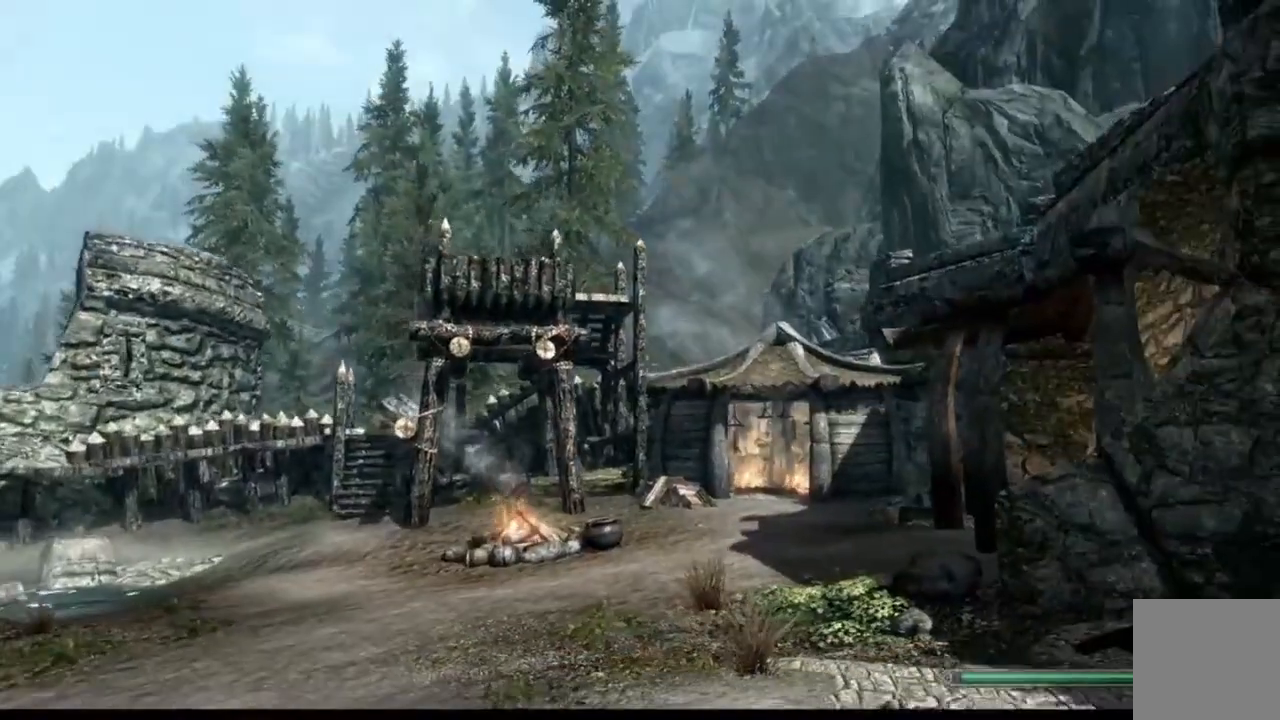
{"buttons": [], "left_stick": "center", "right_stick": "right", "events": [[150, "right_stick", "center"], [233, "left_stick", "center"], [467, "right_stick", "right"]]}
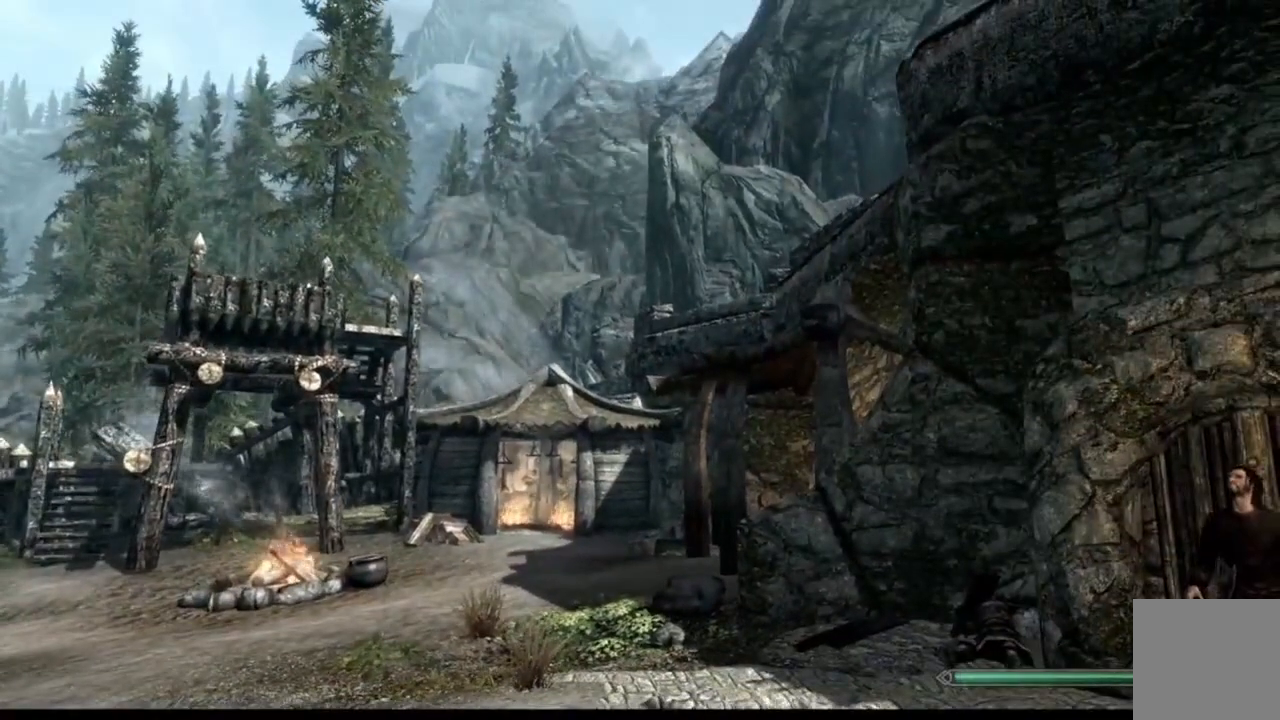
{"buttons": [], "left_stick": "center", "right_stick": "center", "events": [[84, "left_stick", "down-left"], [134, "right_stick", "center"], [234, "left_stick", "center"], [234, "right_stick", "up-right"], [367, "right_stick", "center"]]}
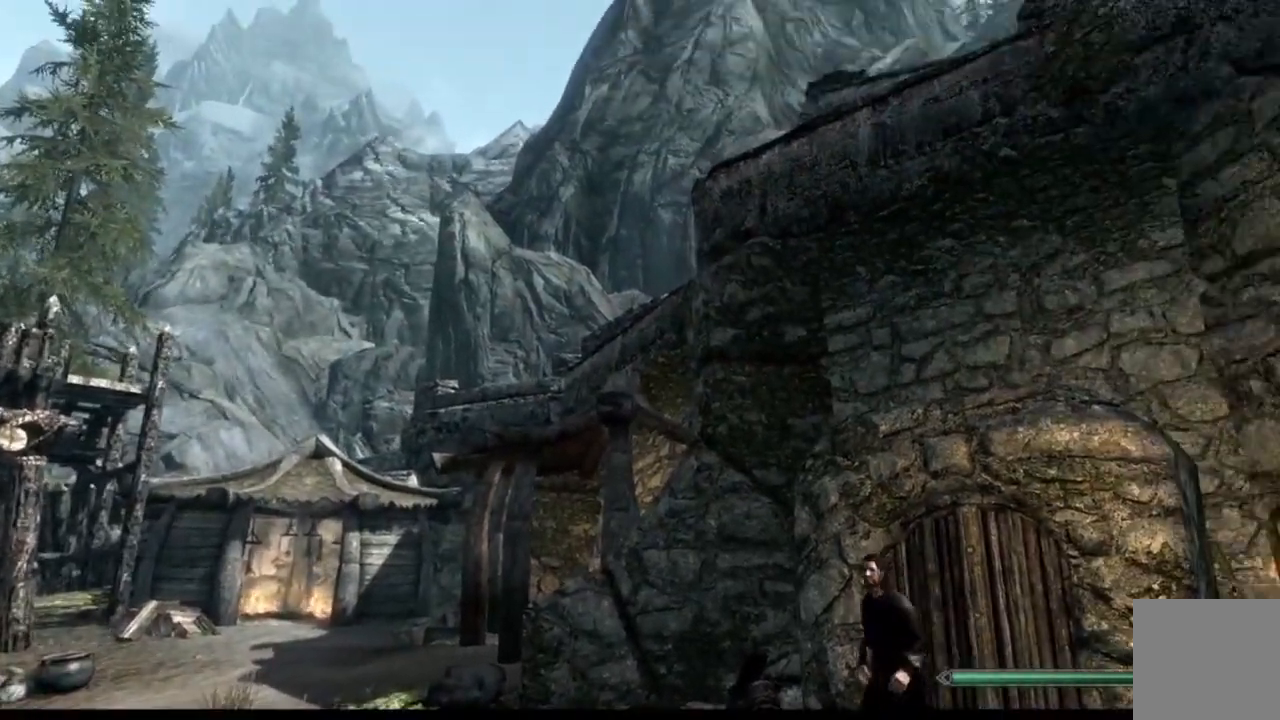
{"buttons": [], "left_stick": "center", "right_stick": "center", "events": []}
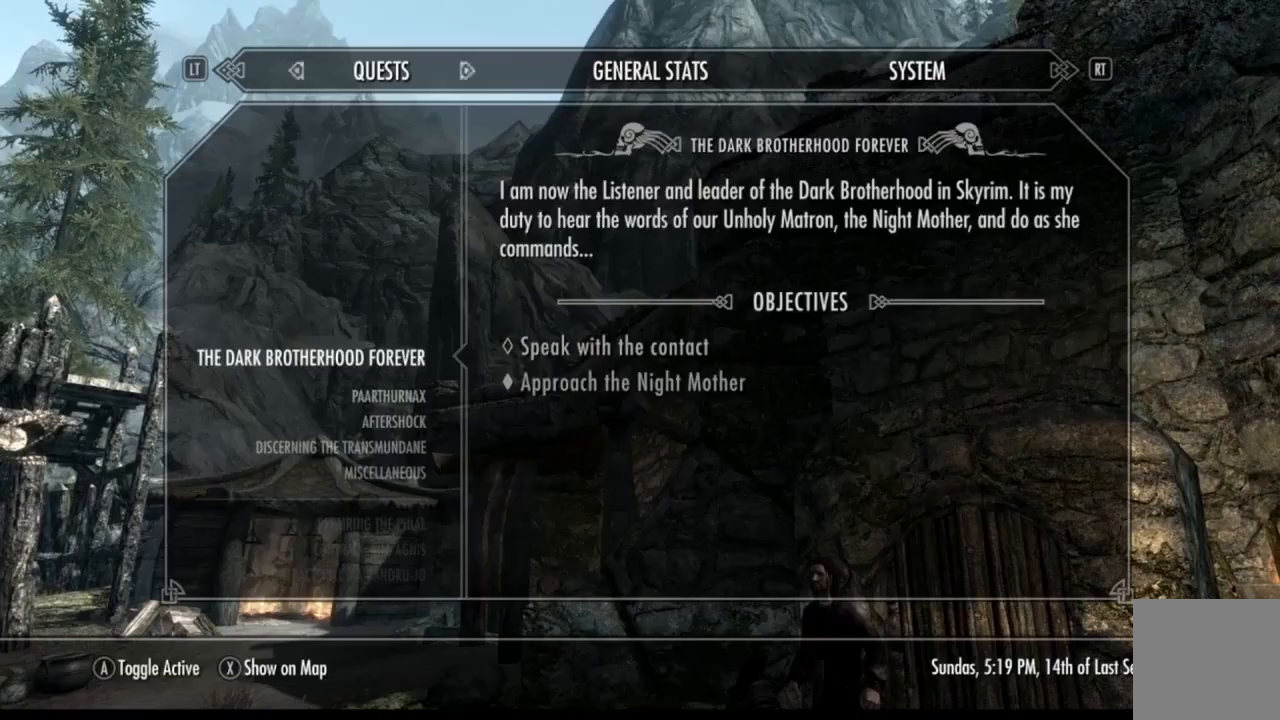
{"buttons": [], "left_stick": "center", "right_stick": "center", "events": []}
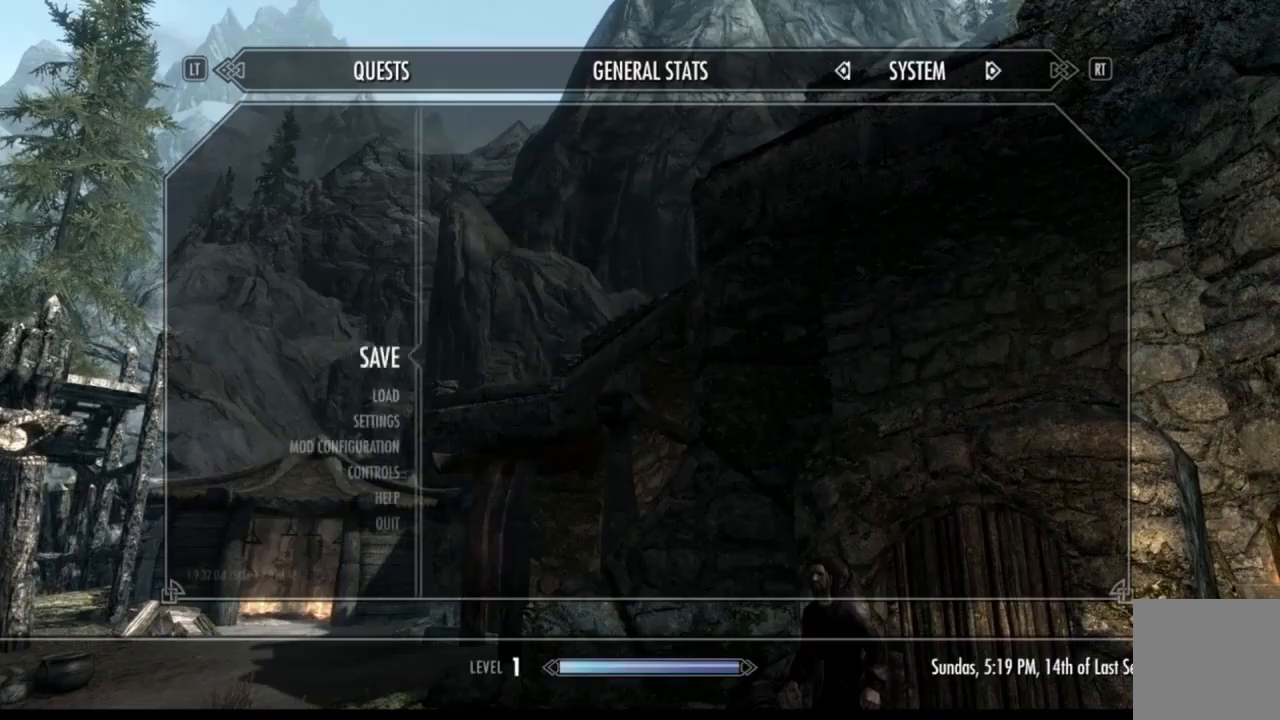
{"buttons": [], "left_stick": "center", "right_stick": "center", "events": [[16, "A", "down"], [100, "A", "up"]]}
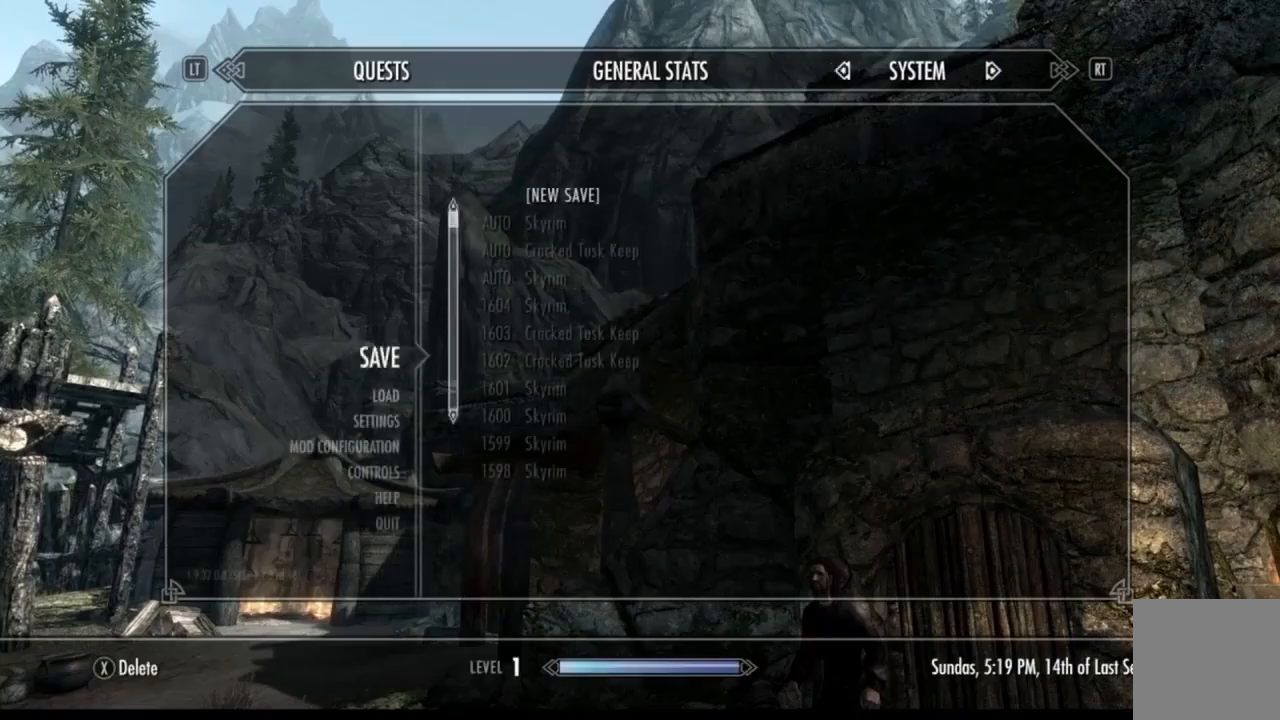
{"buttons": [], "left_stick": "center", "right_stick": "center", "events": [[234, "A", "down"], [284, "A", "up"]]}
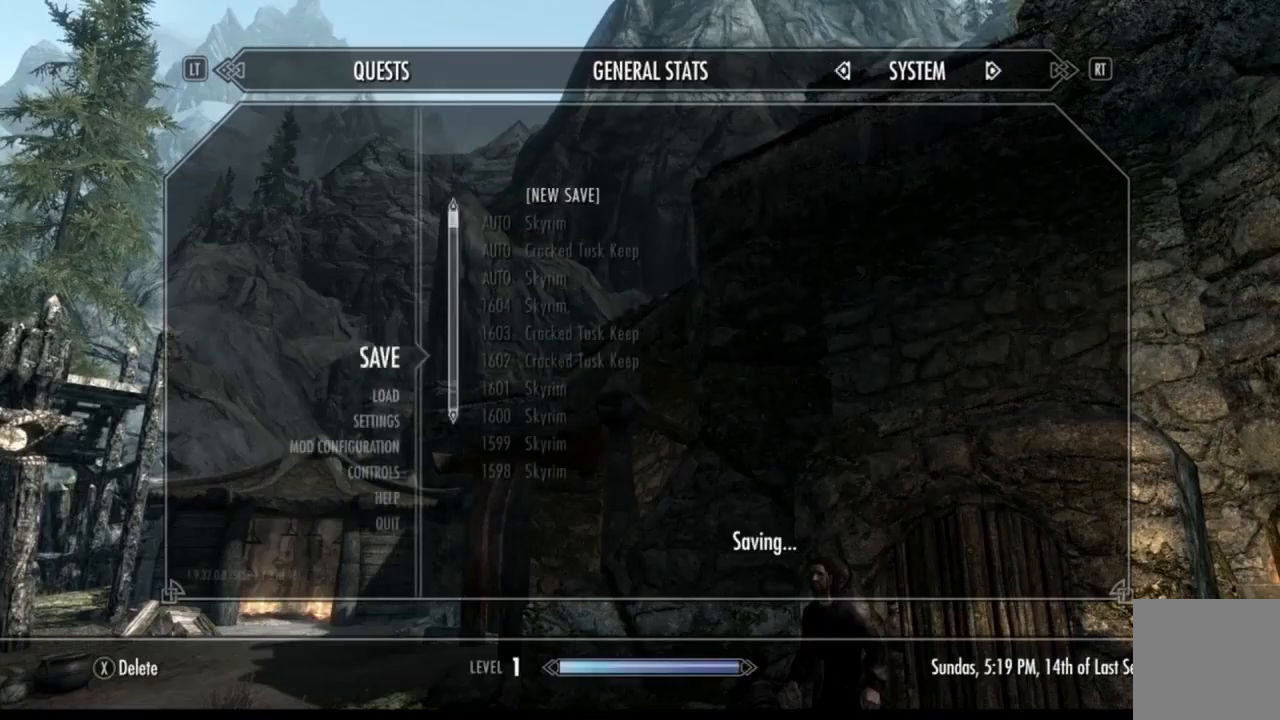
{"buttons": [], "left_stick": "center", "right_stick": "center", "events": []}
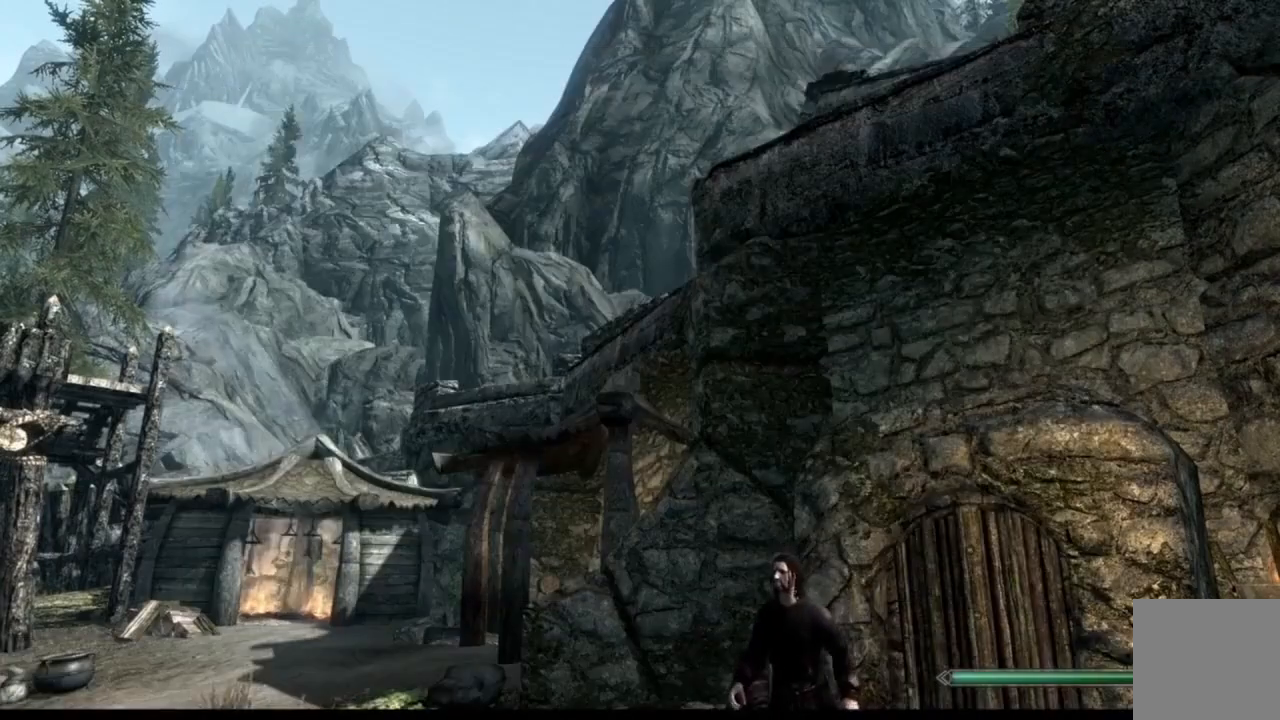
{"buttons": [], "left_stick": "center", "right_stick": "down-left", "events": [[384, "right_stick", "down-left"]]}
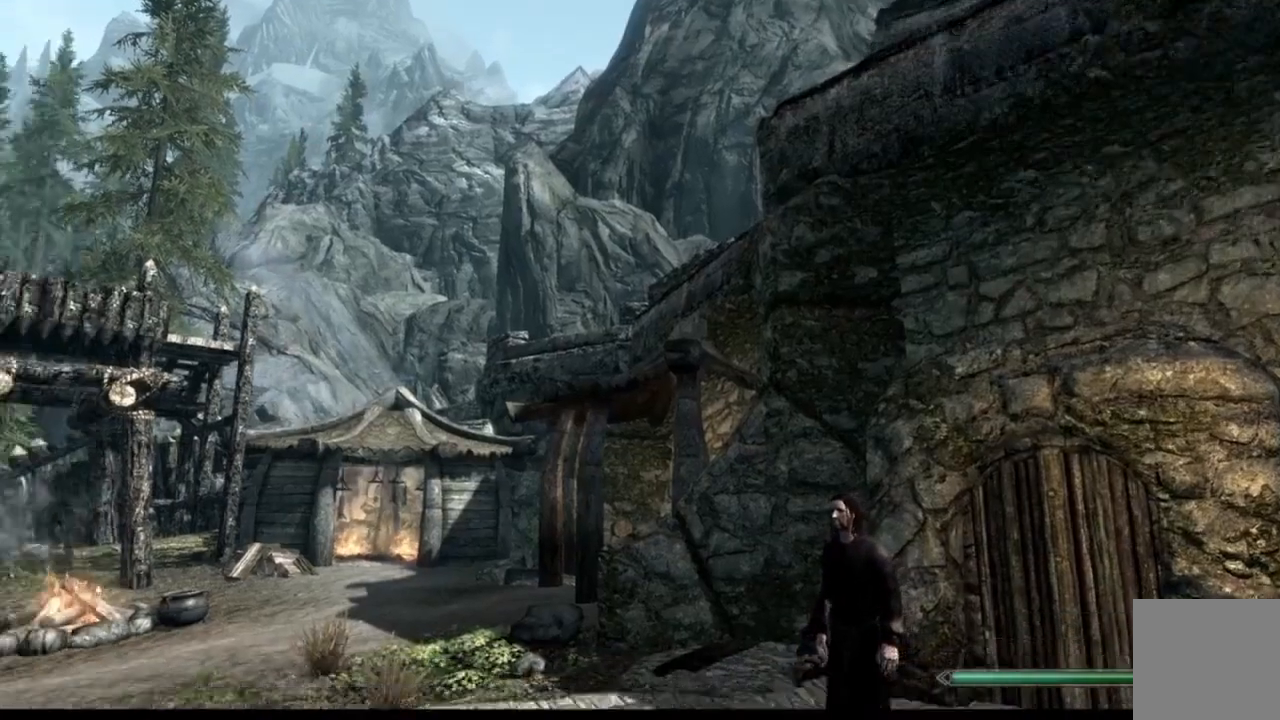
{"buttons": ["SELECT"], "left_stick": "up-right", "right_stick": "left"}
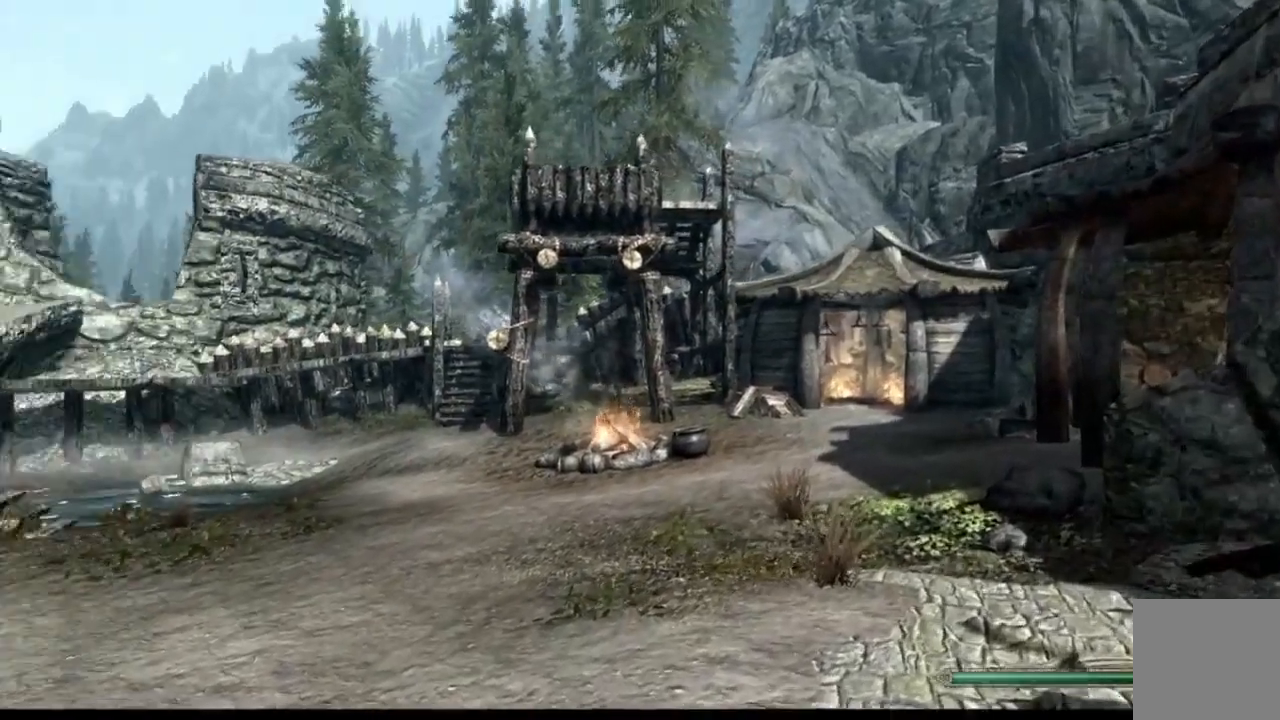
{"buttons": [], "left_stick": "center", "right_stick": "center"}
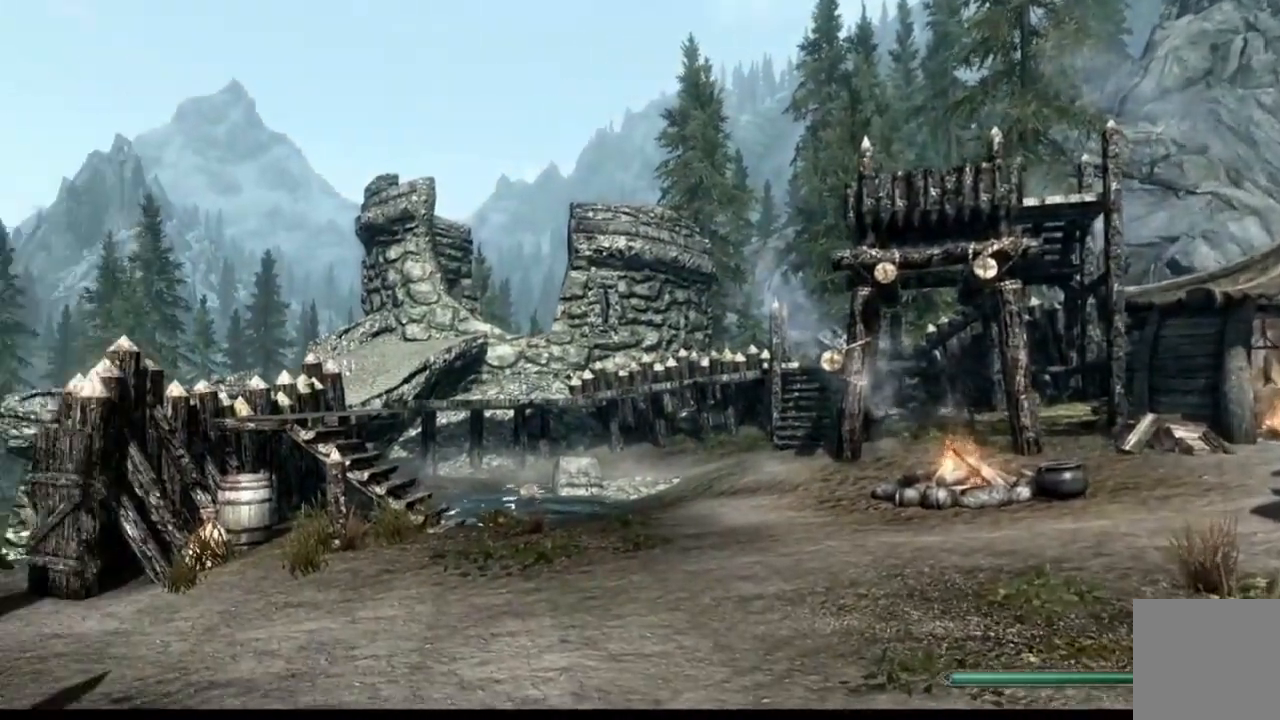
{"buttons": [], "left_stick": "center", "right_stick": "center", "events": [[350, "B", "down"], [417, "B", "up"]]}
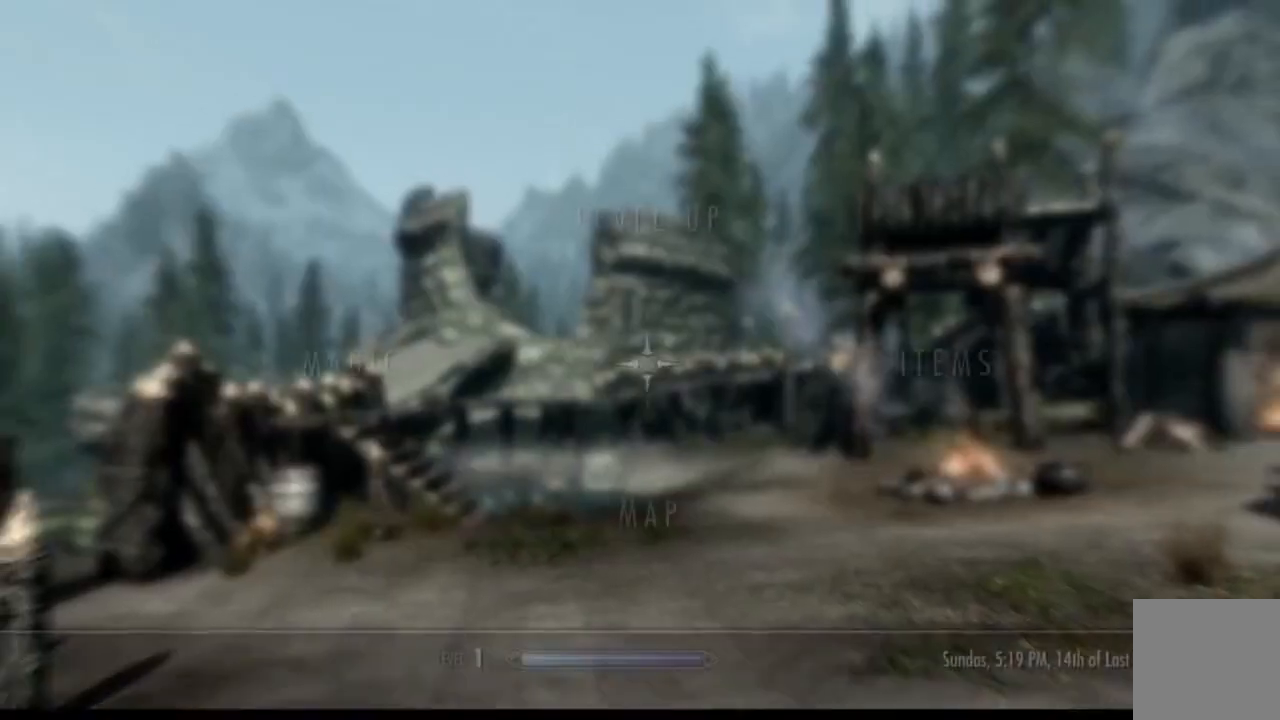
{"buttons": [], "left_stick": "center", "right_stick": "center"}
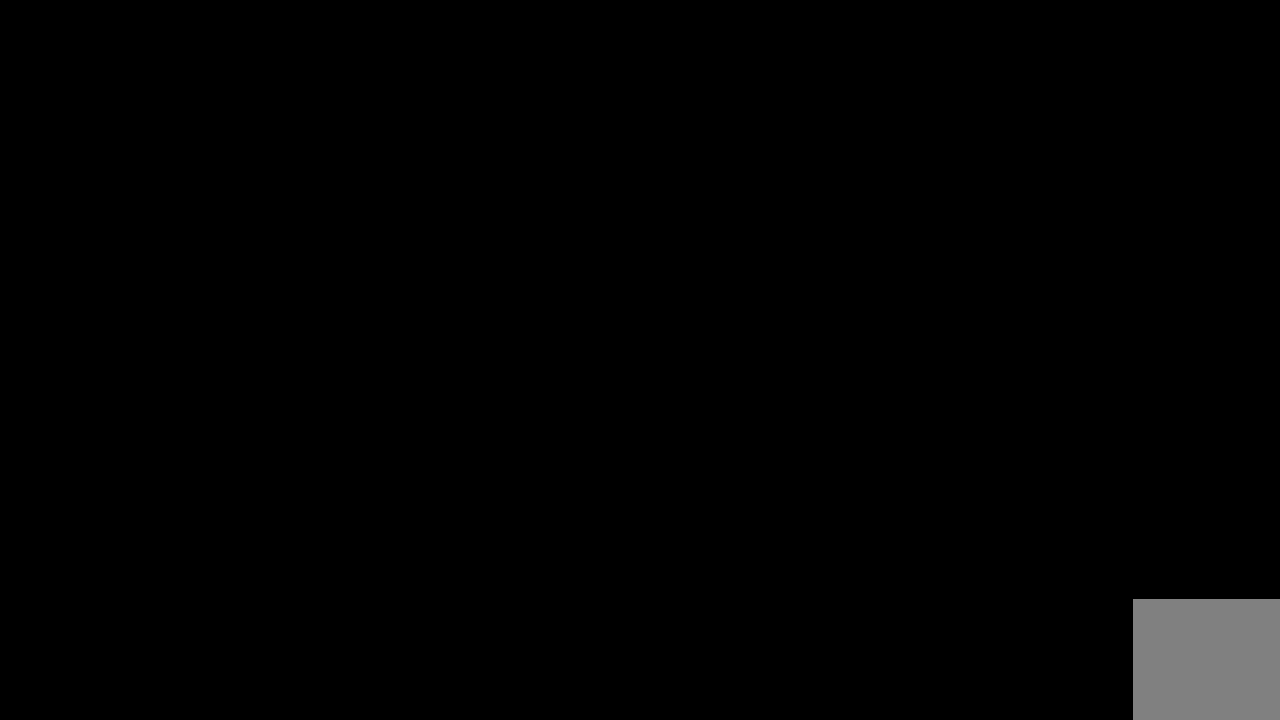
{"buttons": [], "left_stick": "center", "right_stick": "center", "events": []}
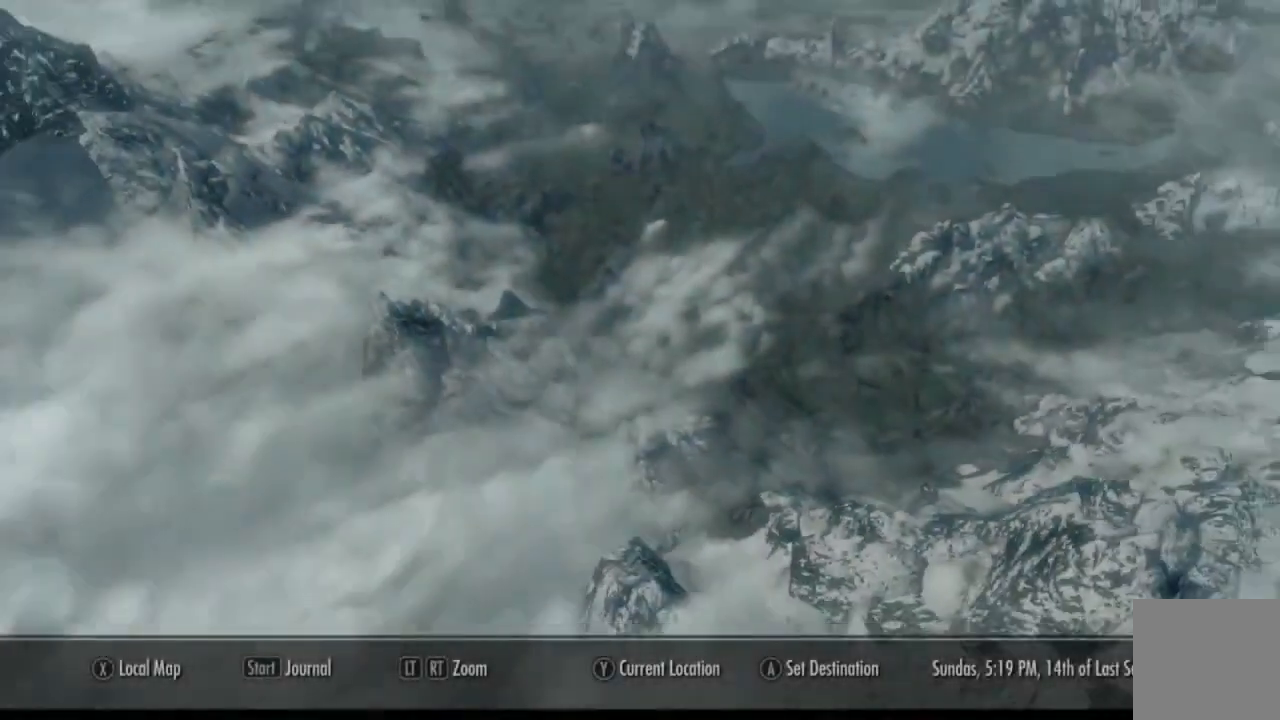
{"buttons": [], "left_stick": "center", "right_stick": "center", "events": []}
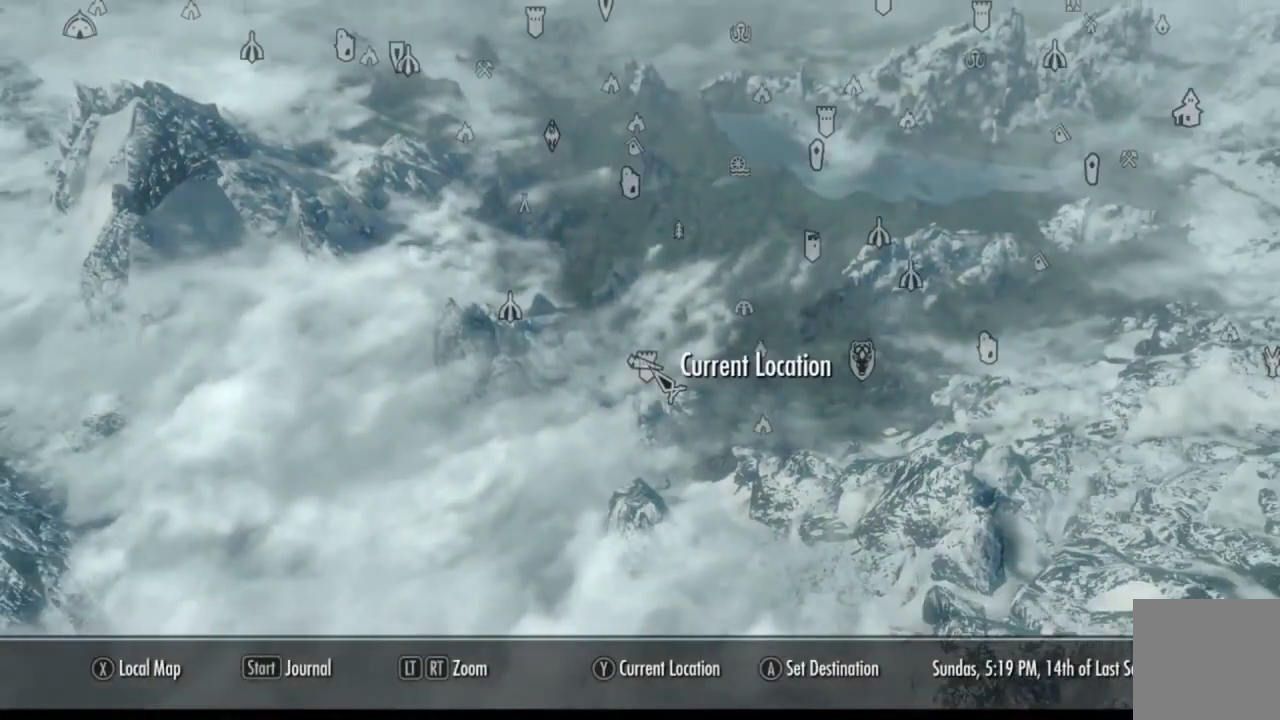
{"buttons": [], "left_stick": "center", "right_stick": "center", "events": []}
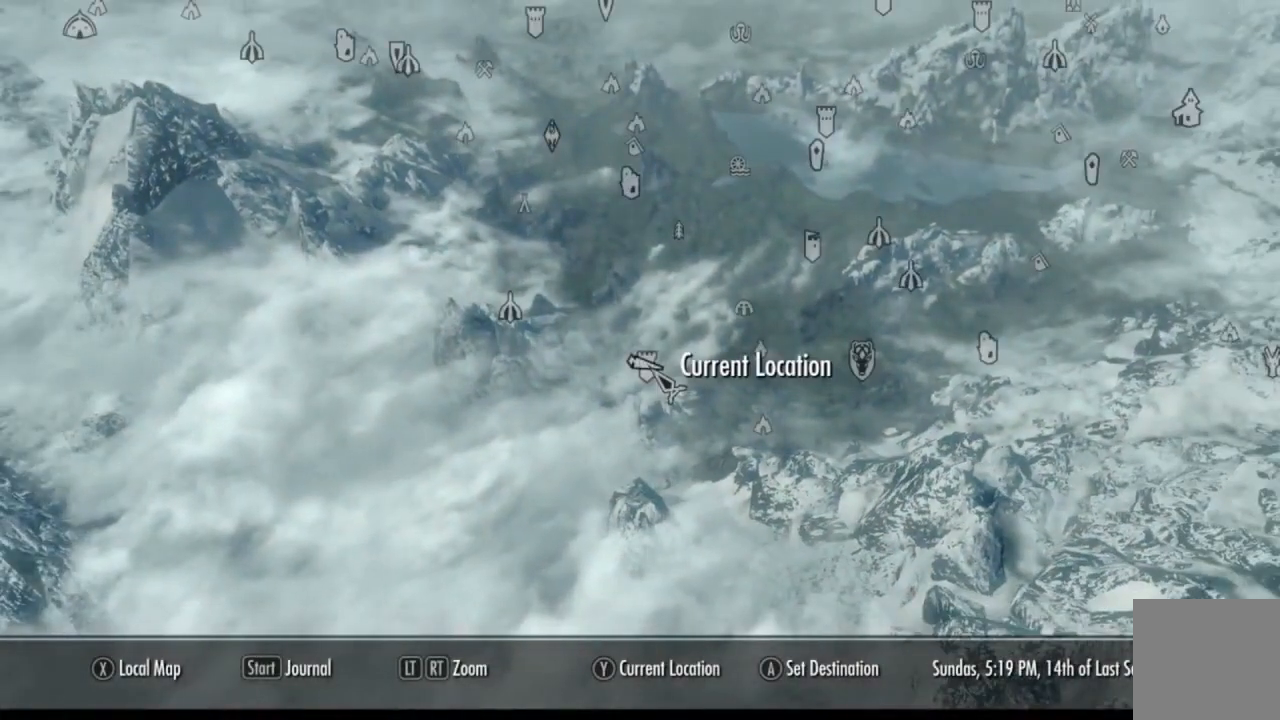
{"buttons": [], "left_stick": "center", "right_stick": "center", "events": []}
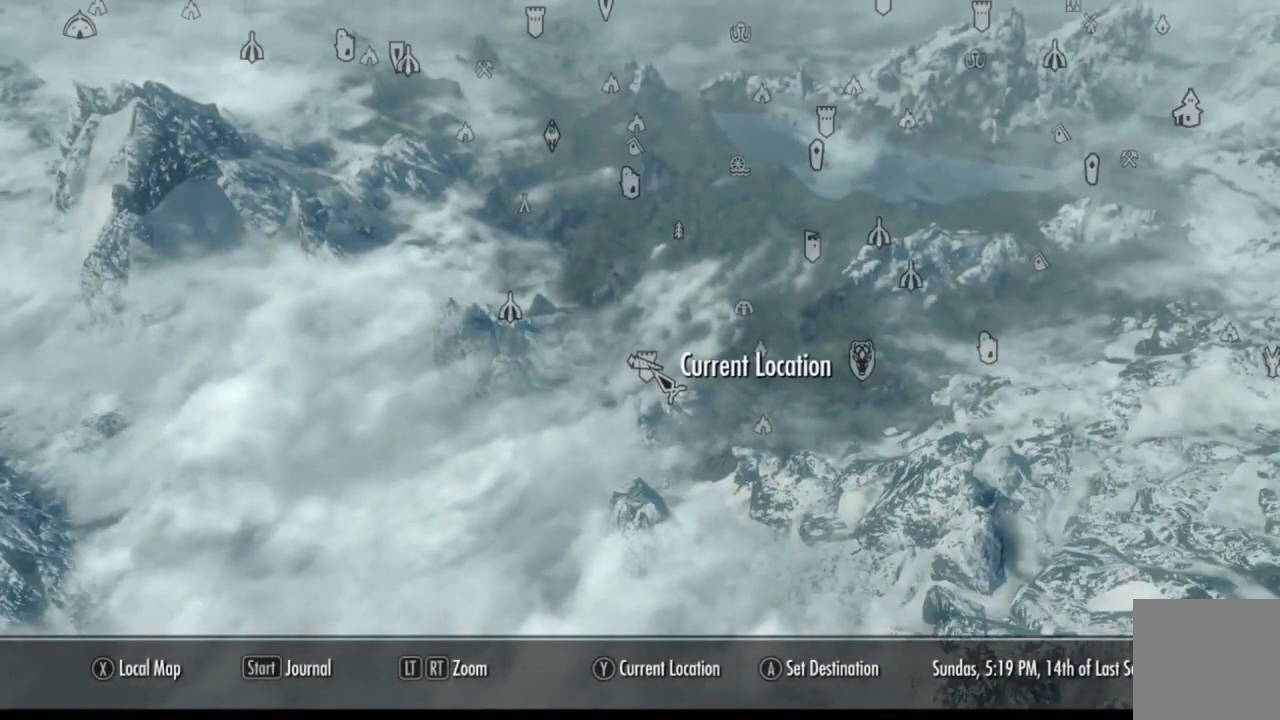
{"buttons": [], "left_stick": "center", "right_stick": "center", "events": []}
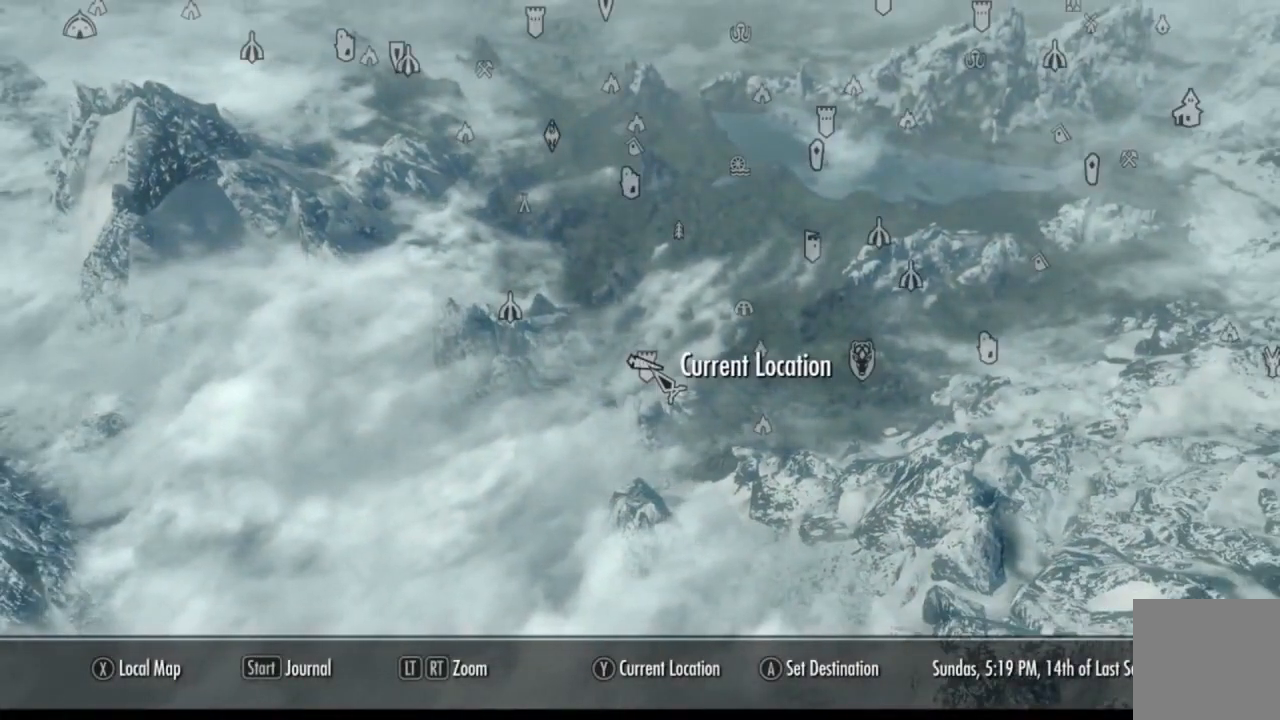
{"buttons": [], "left_stick": "center", "right_stick": "center", "events": []}
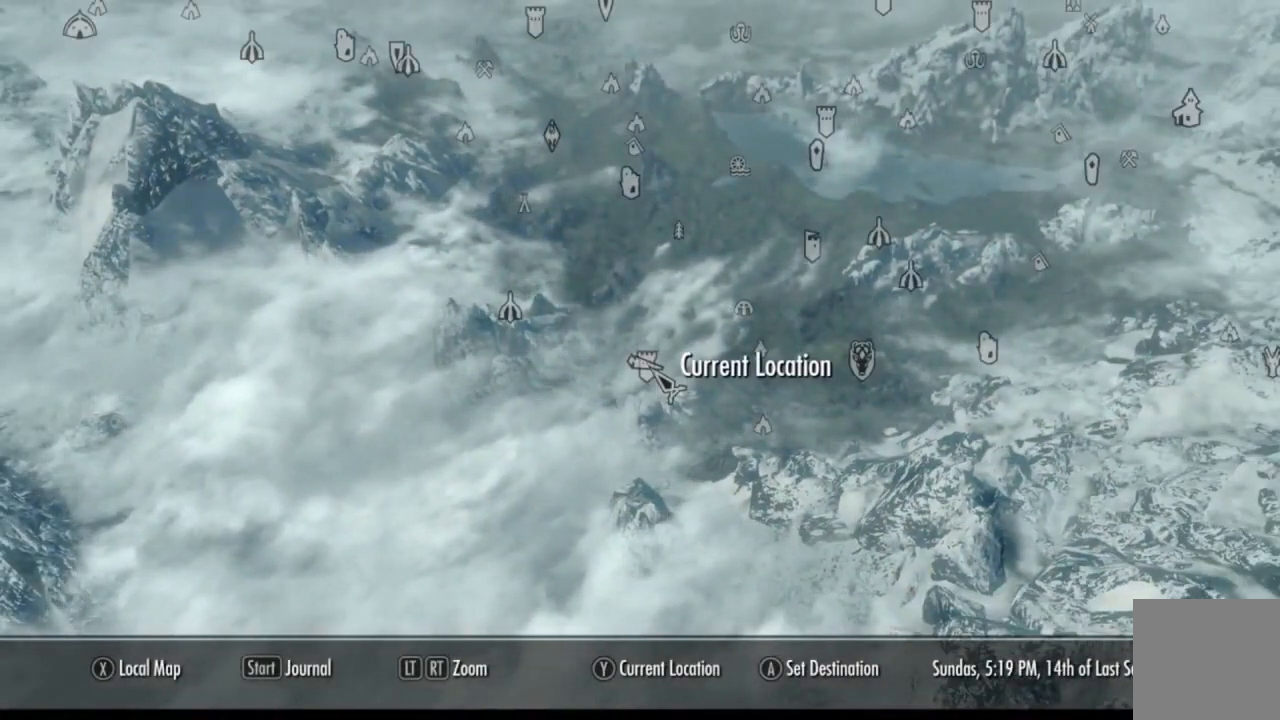
{"buttons": [], "left_stick": "up-right", "right_stick": "up", "events": [[367, "right_stick", "up"], [501, "left_stick", "up-right"]]}
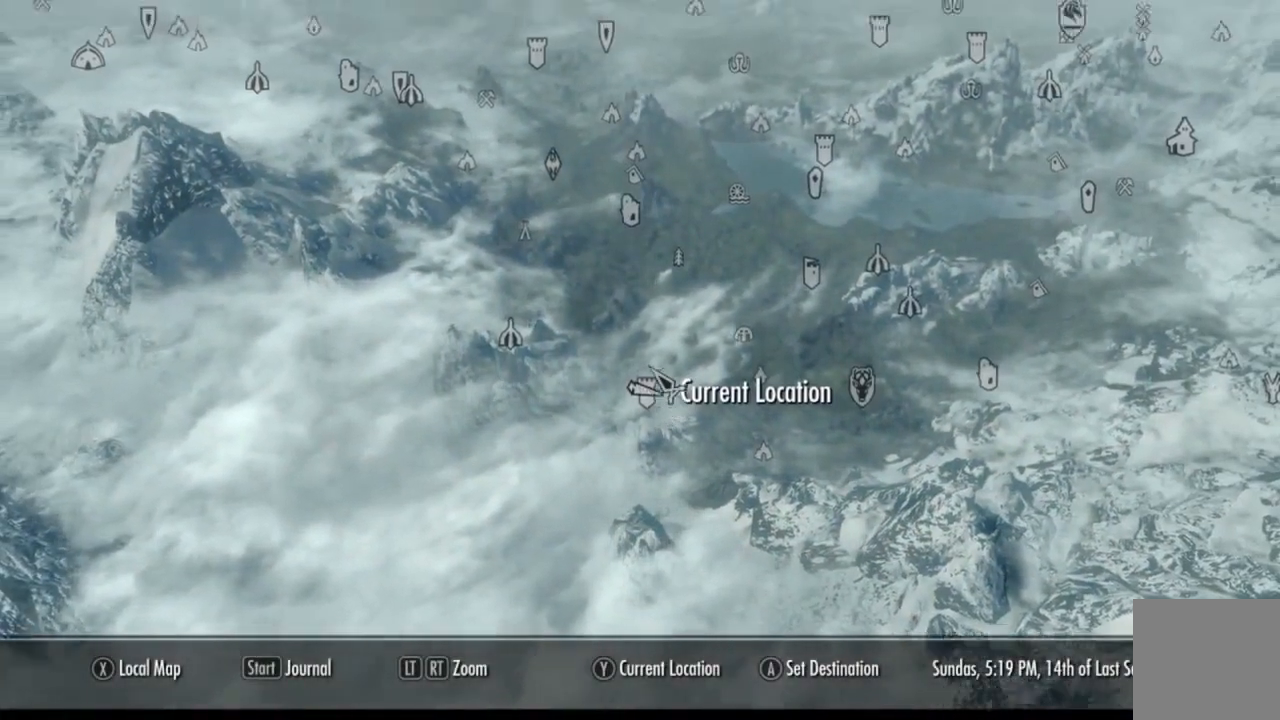
{"buttons": [], "left_stick": "center", "right_stick": "center", "events": [[83, "right_stick", "center"], [100, "L2", "down"], [300, "L2", "up"], [400, "left_stick", "center"]]}